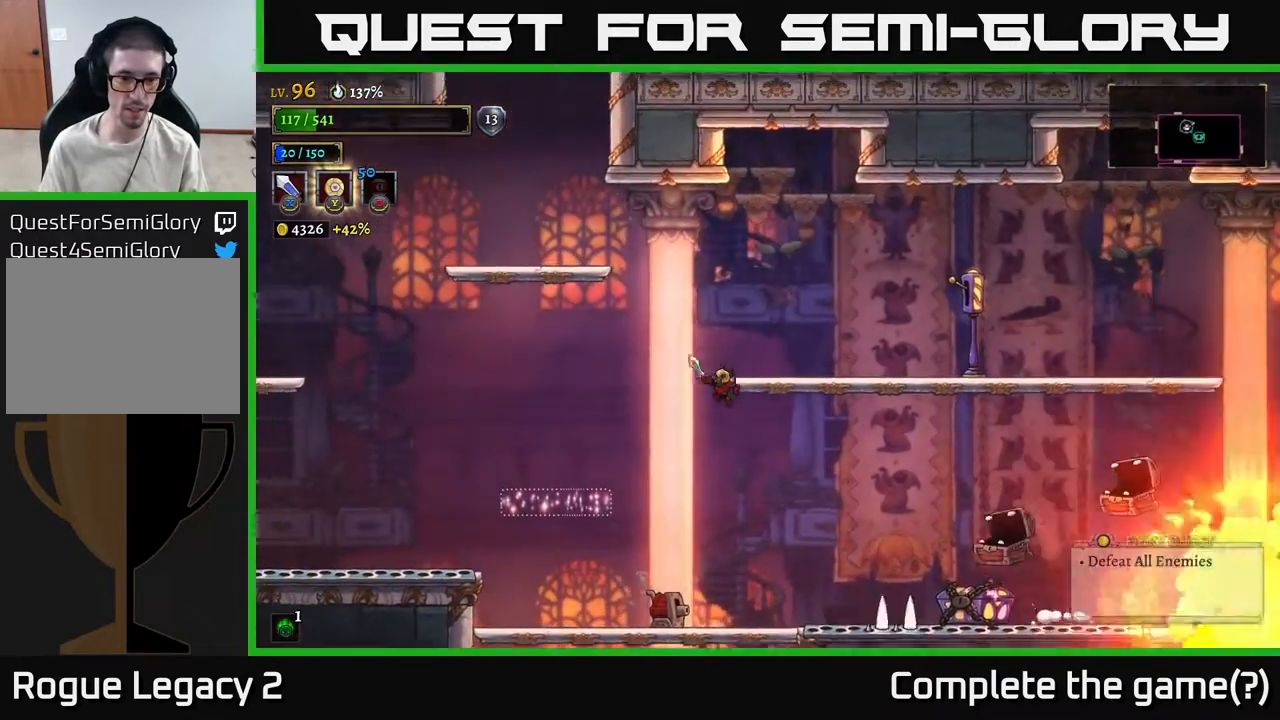
Gameplay with a controller (Xbox layout); each line is a JSON object with the inputs held at the frame after it. "events" lists button and stick changes between this image and that frame as [ms after this image, input, new state], when the widget could be followed in between.
{"buttons": ["A"], "left_stick": "center", "right_stick": "center", "events": [[83, "left_stick", "center"], [267, "A", "up"], [450, "A", "down"]]}
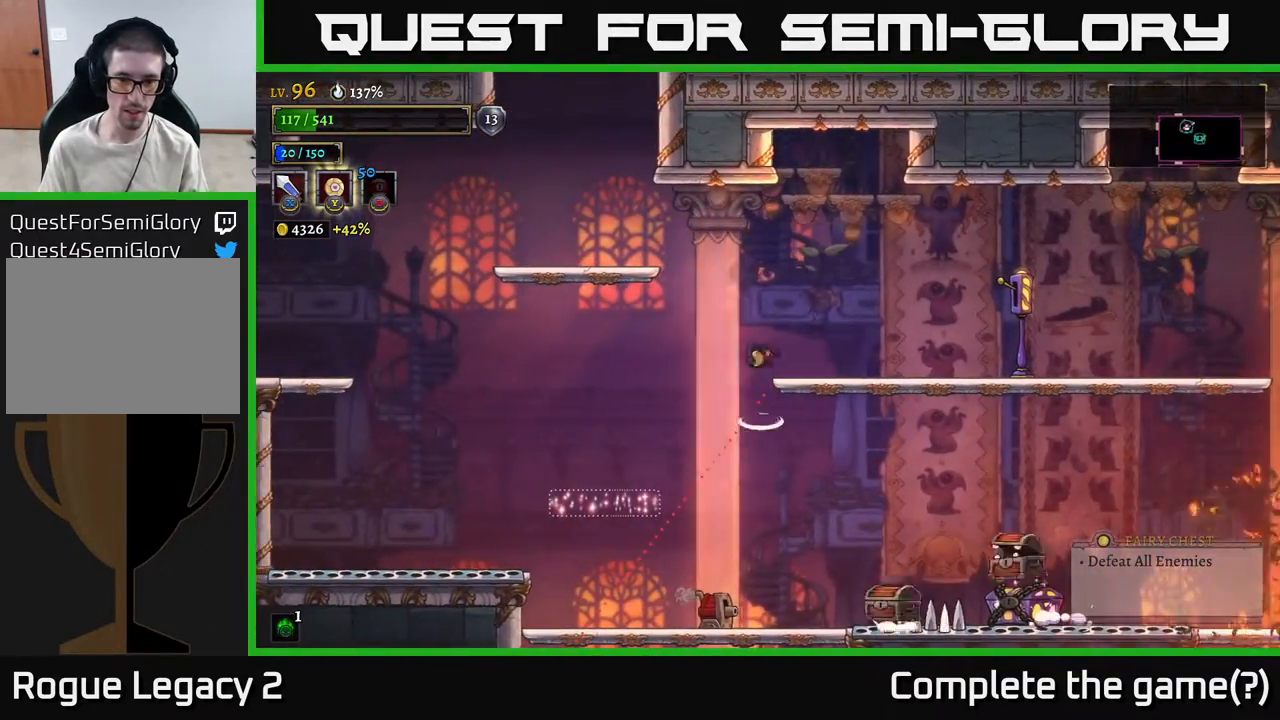
{"buttons": [], "left_stick": "center", "right_stick": "center", "events": [[67, "left_stick", "right"], [317, "A", "up"], [483, "left_stick", "center"]]}
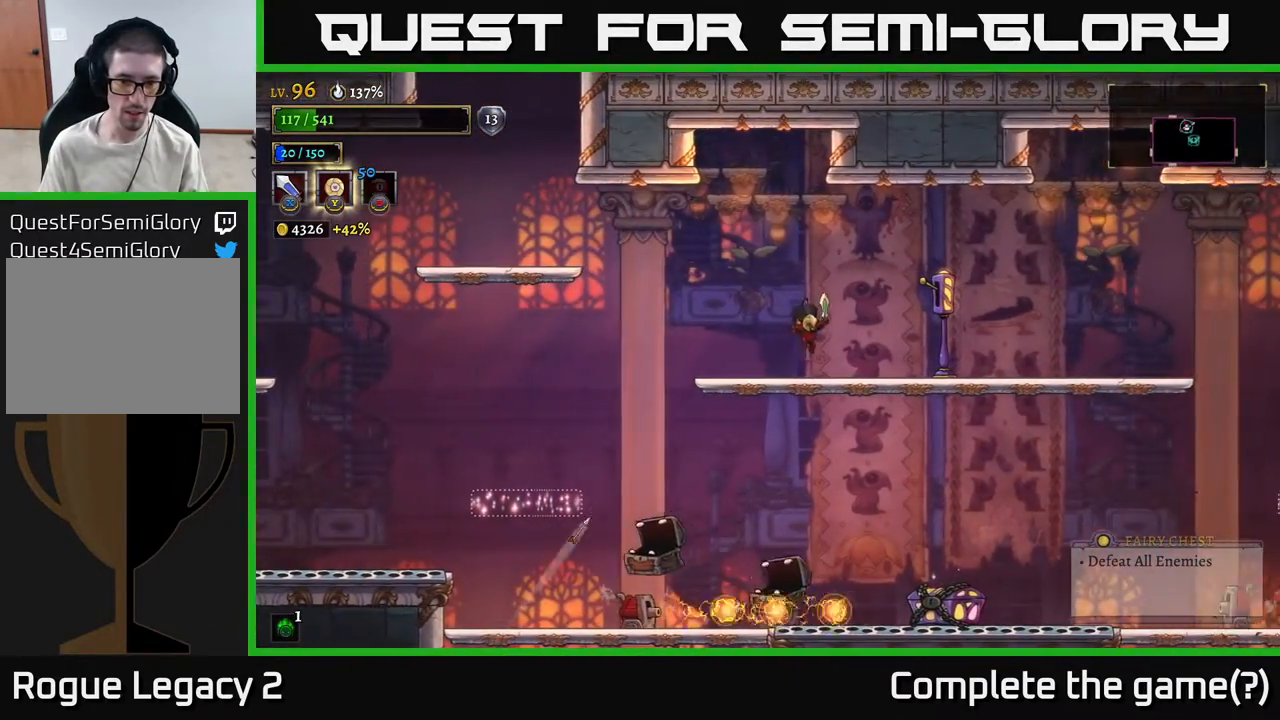
{"buttons": [], "left_stick": "center", "right_stick": "center", "events": []}
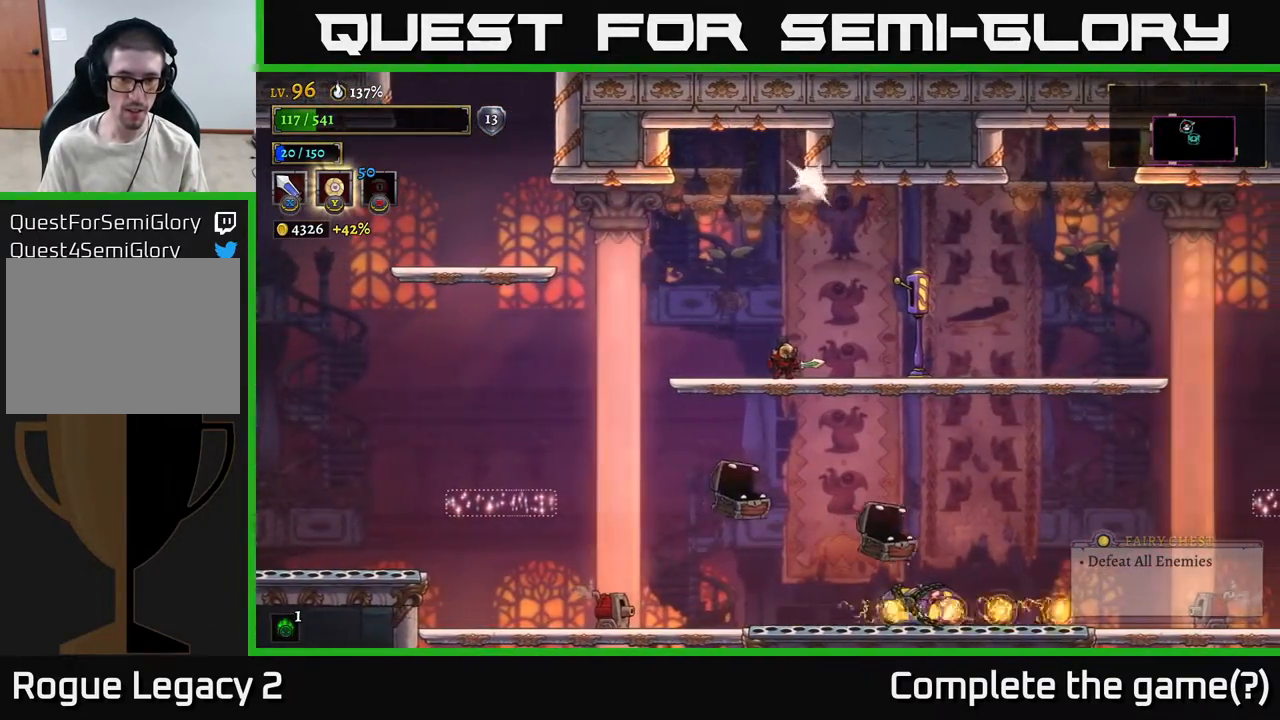
{"buttons": [], "left_stick": "right", "right_stick": "center", "events": [[317, "left_stick", "right"]]}
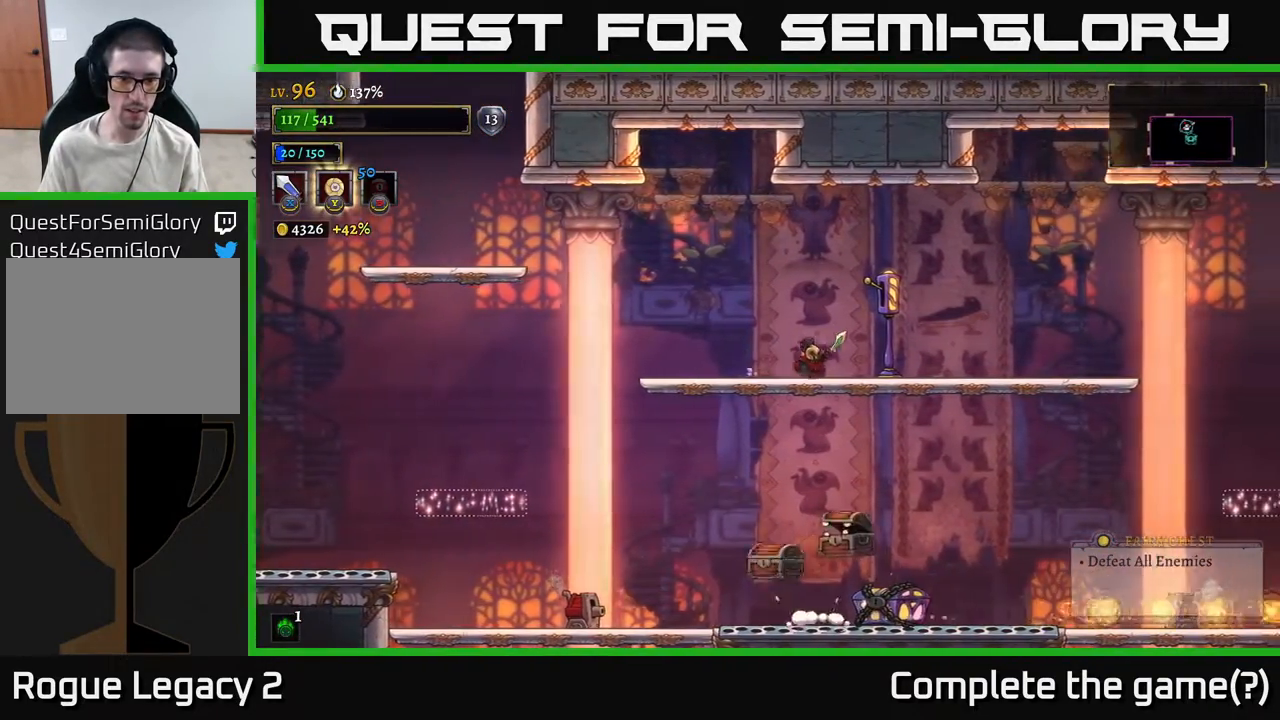
{"buttons": [], "left_stick": "center", "right_stick": "center", "events": [[367, "left_stick", "center"]]}
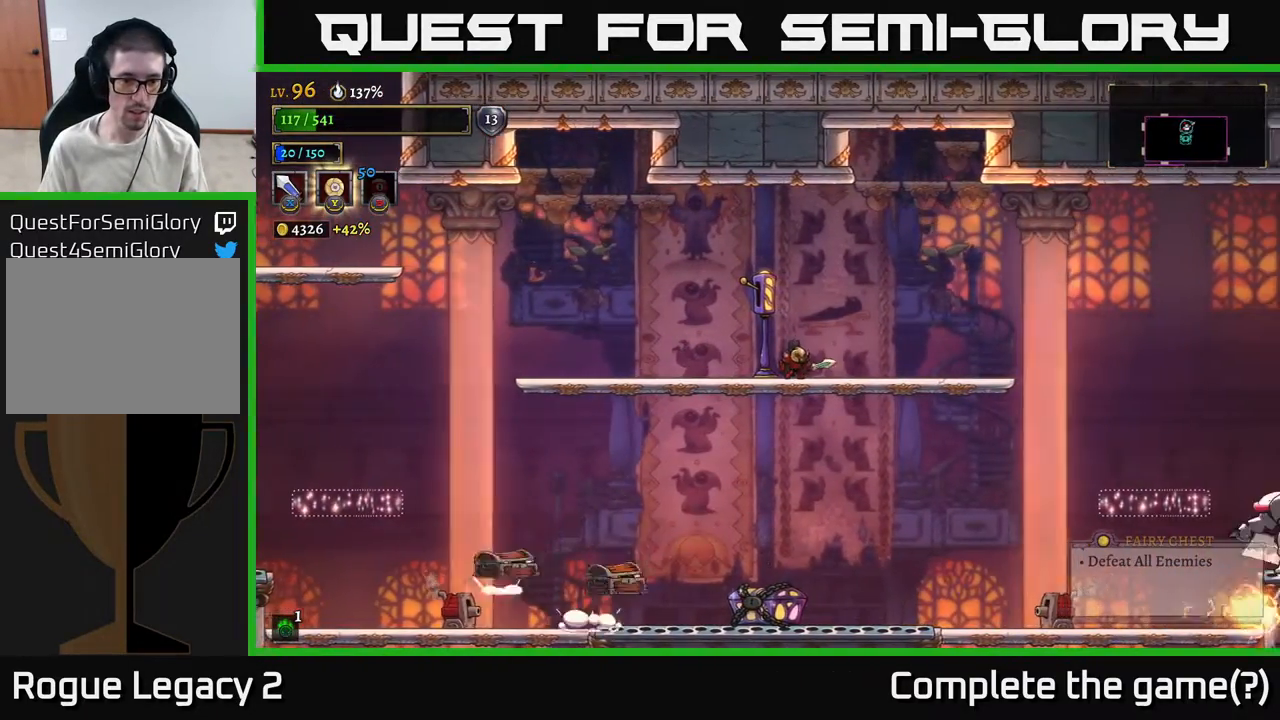
{"buttons": [], "left_stick": "center", "right_stick": "center", "events": [[217, "left_stick", "right"], [450, "left_stick", "center"]]}
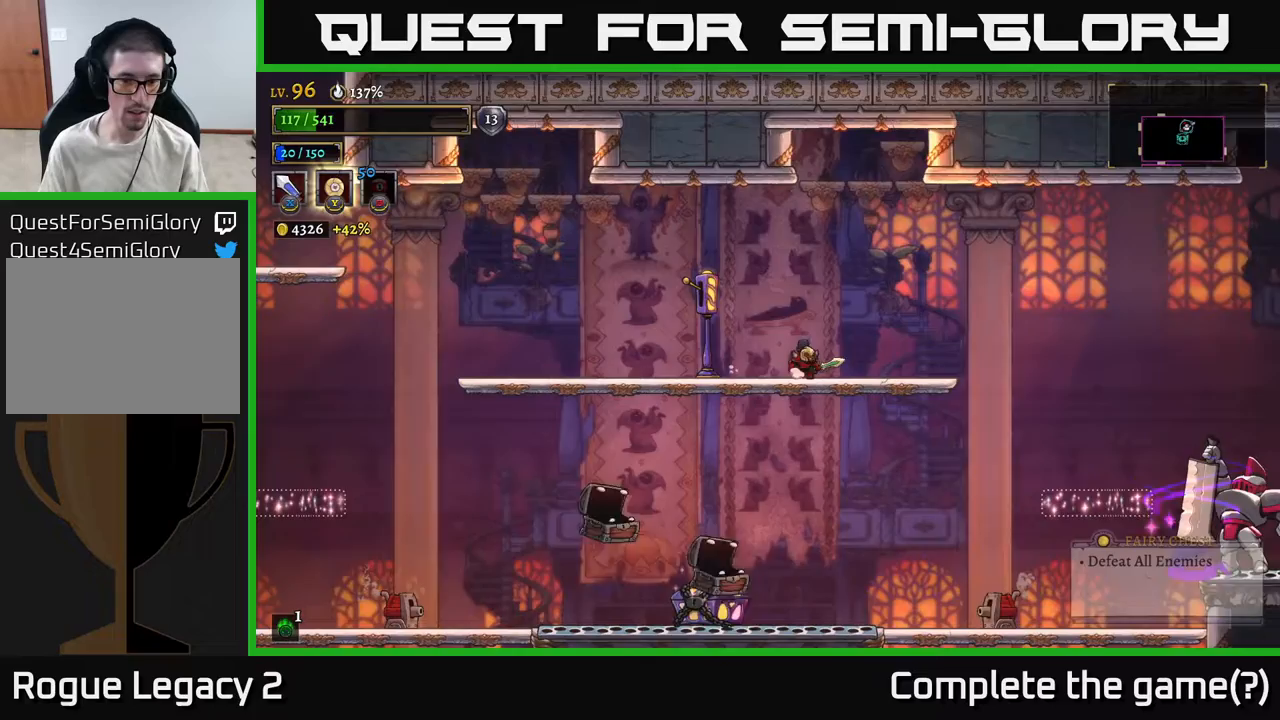
{"buttons": ["A"], "left_stick": "down-left", "right_stick": "center", "events": [[183, "left_stick", "left"], [450, "left_stick", "down-left"], [500, "A", "down"]]}
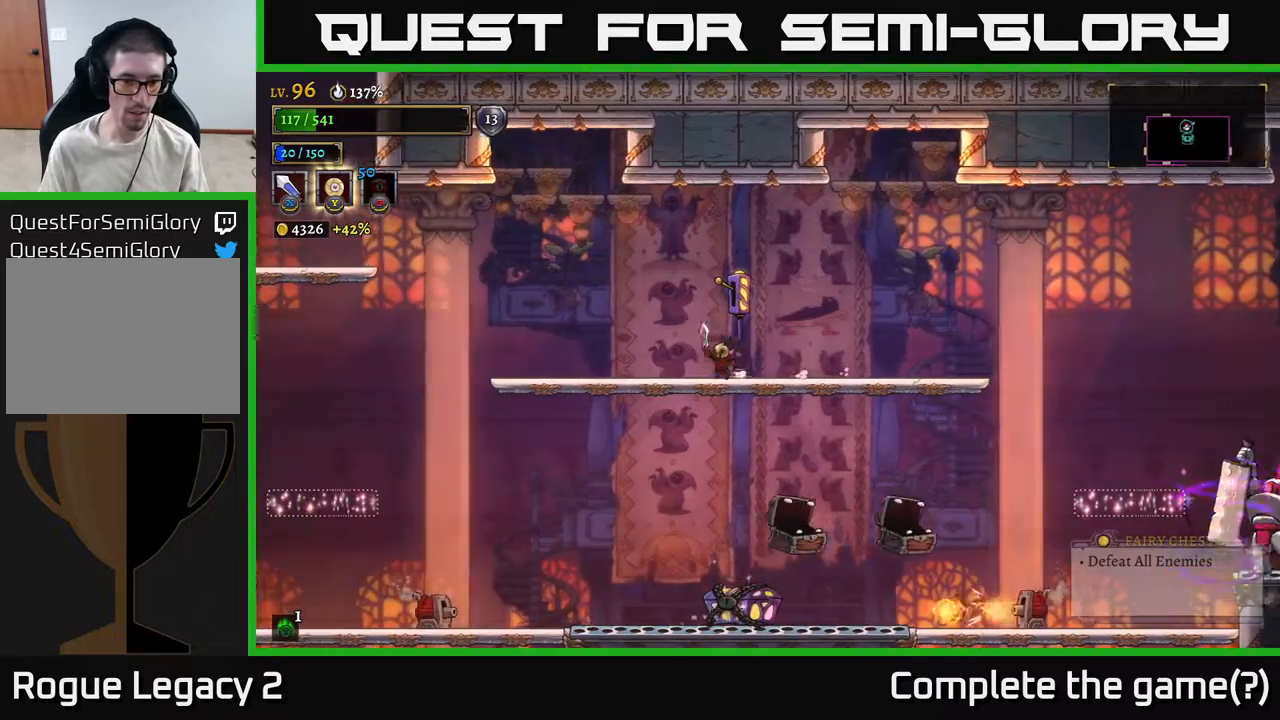
{"buttons": ["A"], "left_stick": "left", "right_stick": "center", "events": [[117, "A", "up"], [183, "left_stick", "left"], [483, "A", "down"]]}
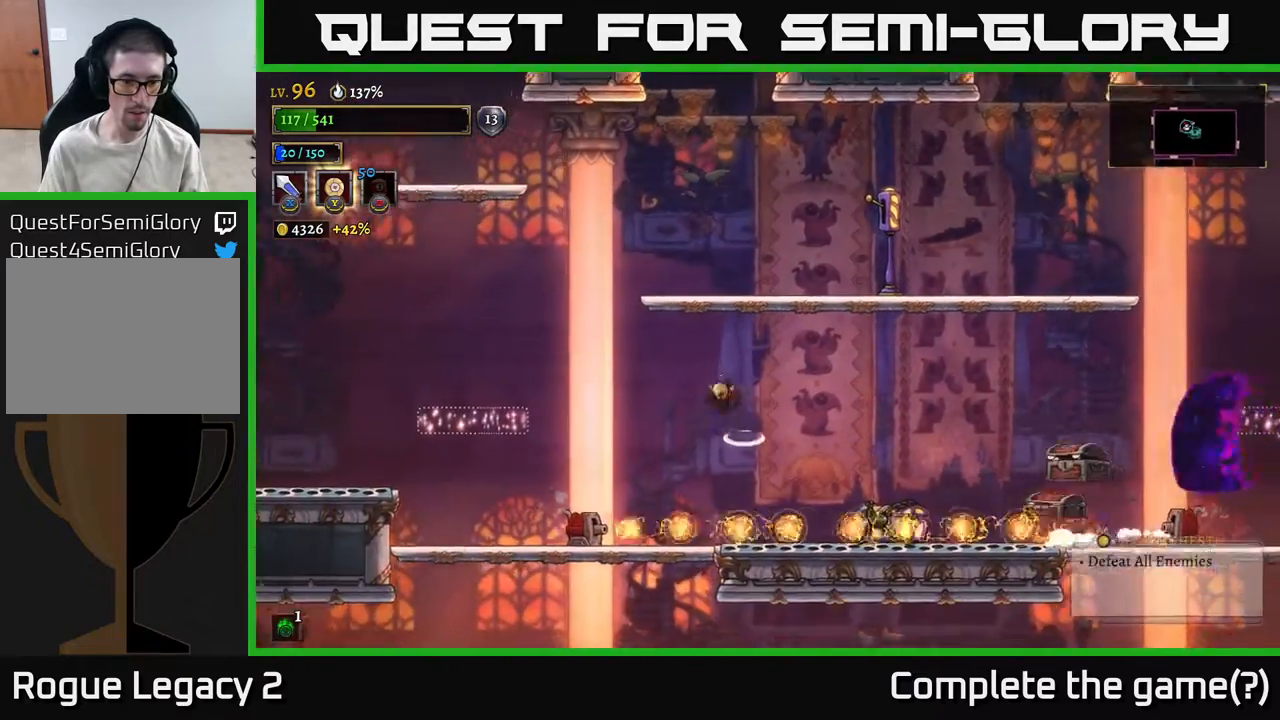
{"buttons": ["A", "X"], "left_stick": "center", "right_stick": "center", "events": [[67, "A", "up"], [183, "left_stick", "center"], [383, "A", "down"], [433, "X", "down"]]}
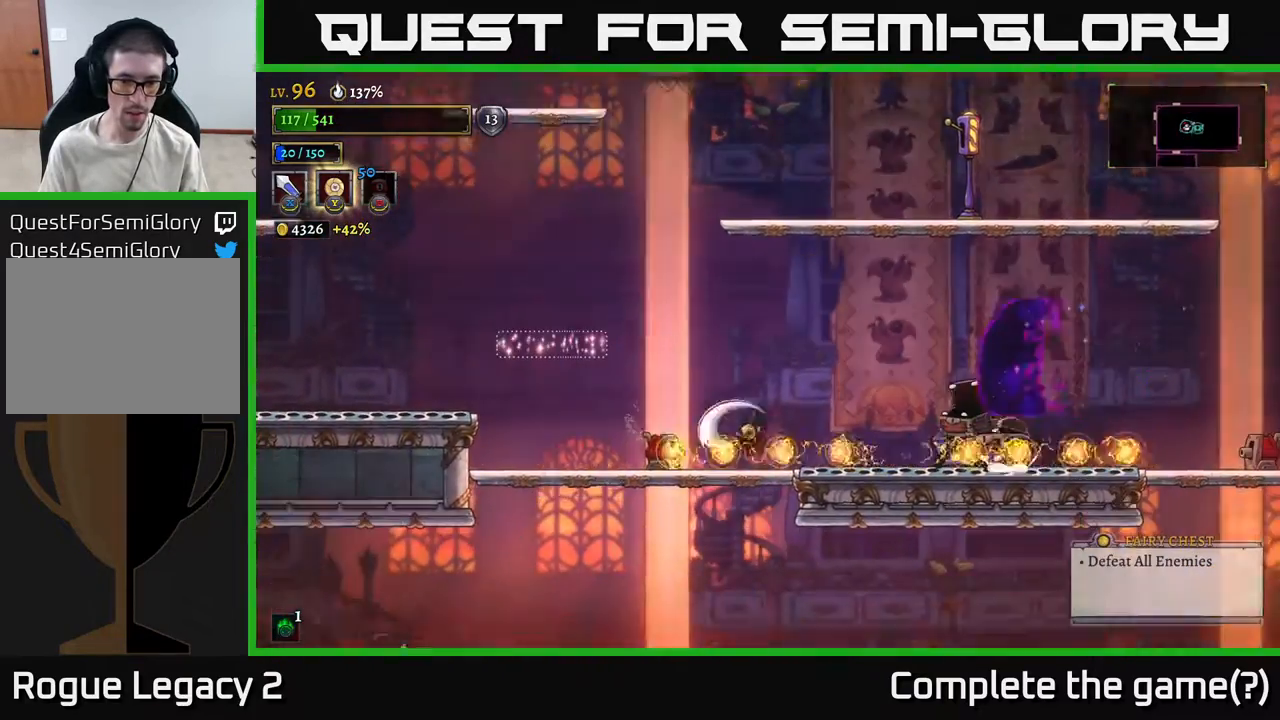
{"buttons": [], "left_stick": "left", "right_stick": "center", "events": [[83, "X", "up"], [150, "A", "up"], [150, "left_stick", "left"], [367, "left_stick", "center"], [467, "left_stick", "left"]]}
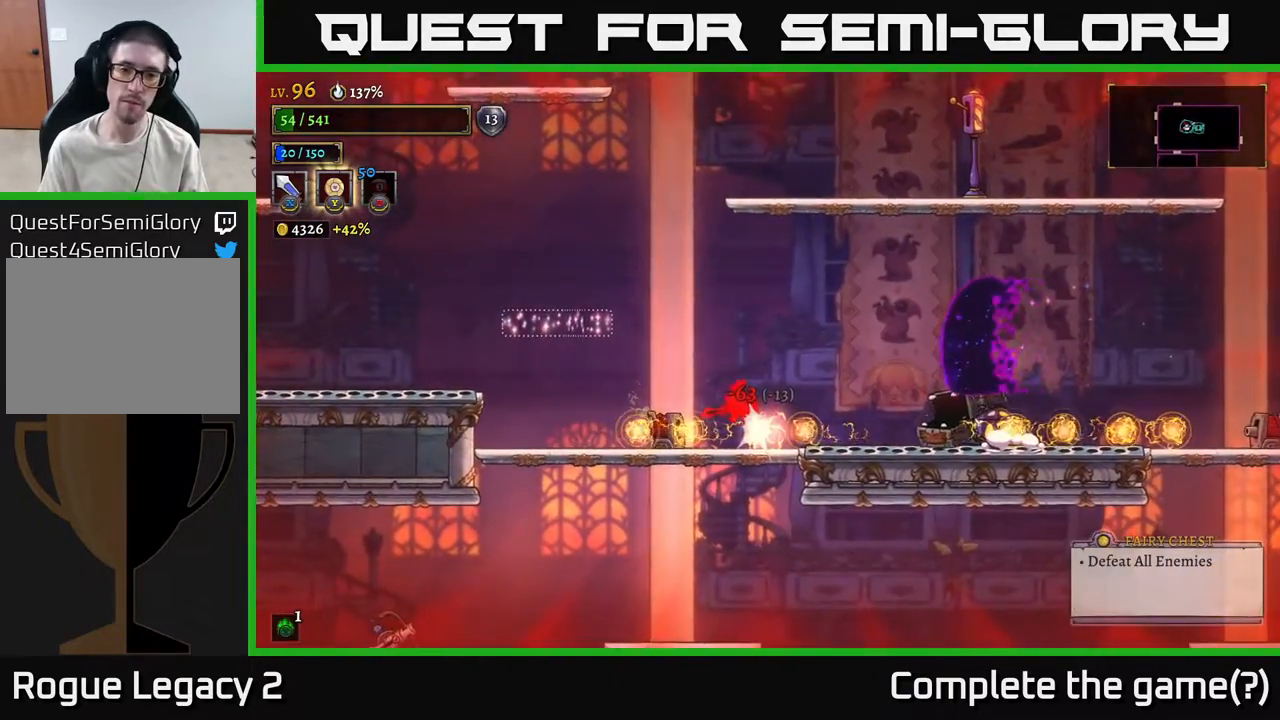
{"buttons": [], "left_stick": "center", "right_stick": "center", "events": [[117, "left_stick", "center"], [333, "A", "down"], [450, "A", "up"]]}
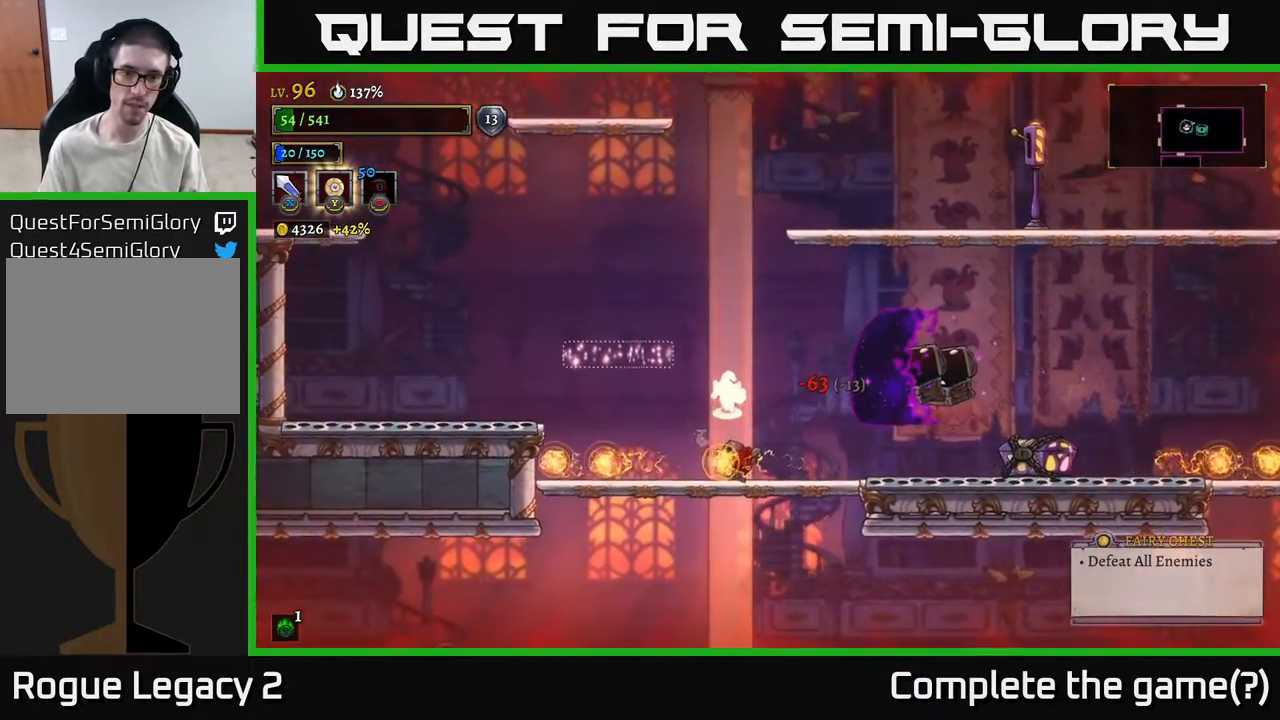
{"buttons": [], "left_stick": "left", "right_stick": "center", "events": [[267, "left_stick", "right"], [300, "X", "down"], [400, "X", "up"], [417, "left_stick", "left"]]}
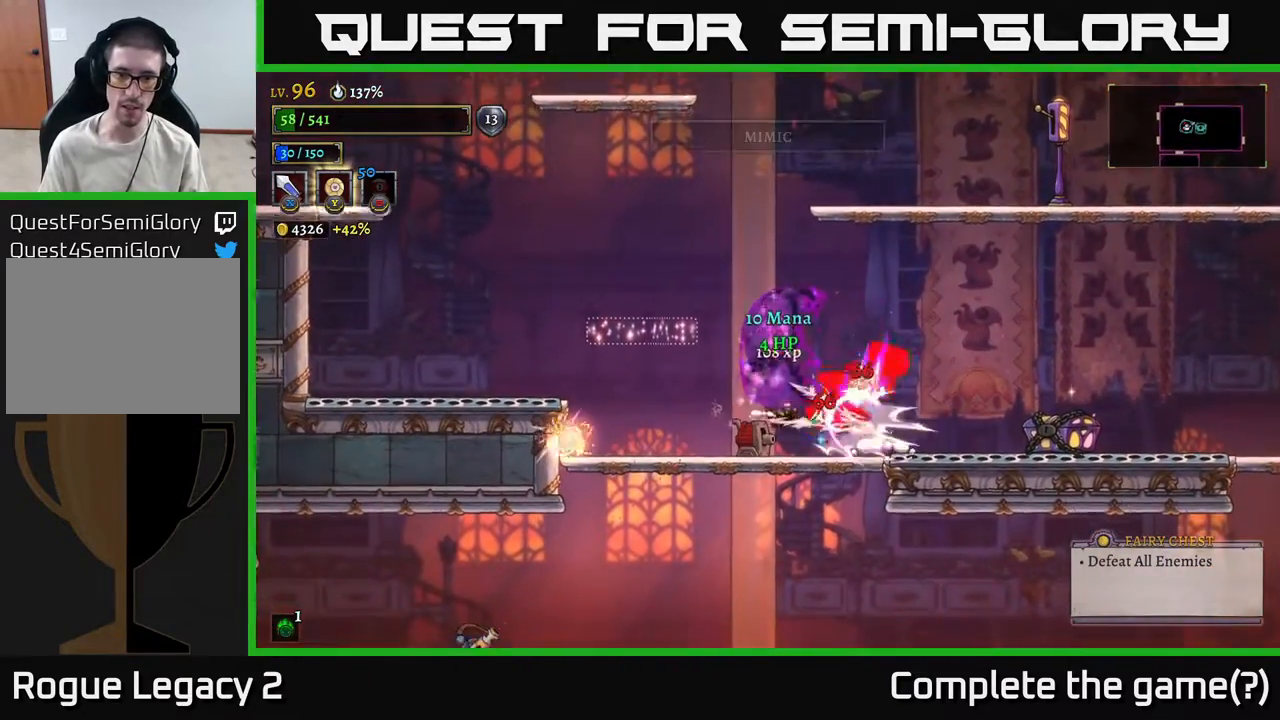
{"buttons": [], "left_stick": "center", "right_stick": "center", "events": [[17, "left_stick", "center"], [217, "left_stick", "right"], [300, "left_stick", "left"], [350, "X", "down"], [433, "X", "up"], [433, "left_stick", "center"]]}
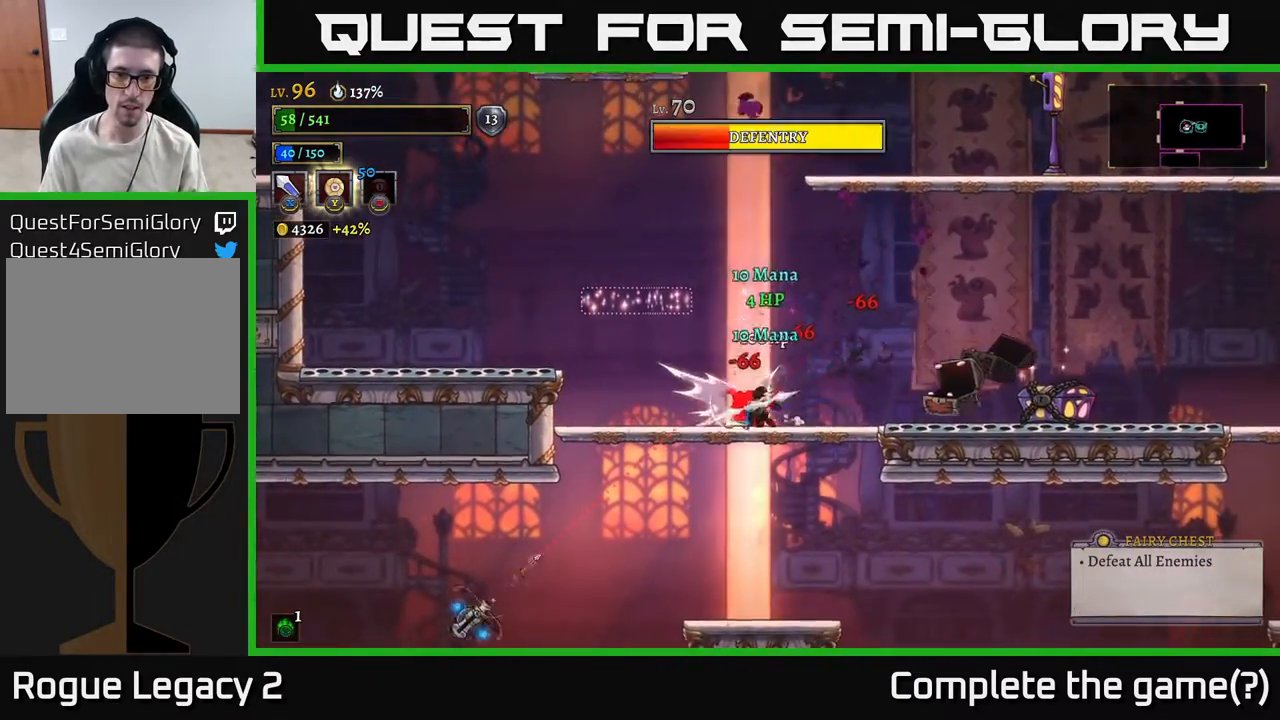
{"buttons": ["A"], "left_stick": "left", "right_stick": "center", "events": [[67, "left_stick", "left"], [267, "L2", "down"], [417, "L2", "up"], [467, "A", "down"]]}
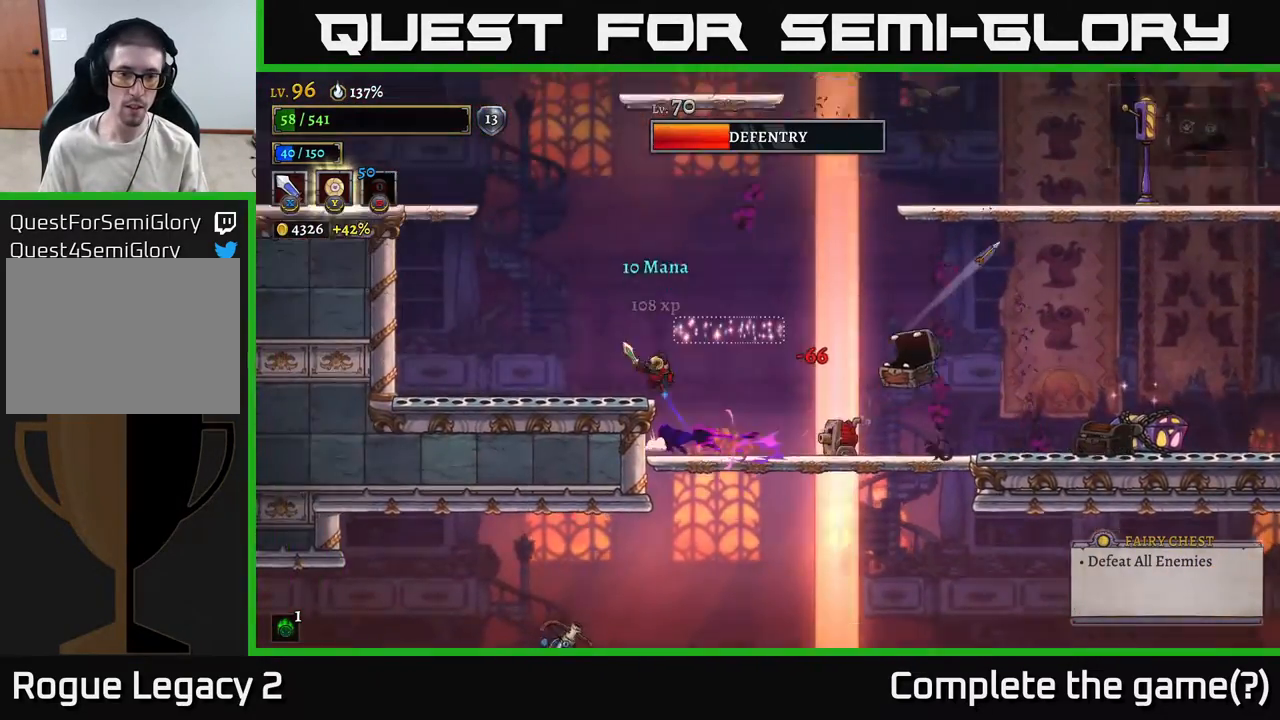
{"buttons": ["A"], "left_stick": "left", "right_stick": "center", "events": [[417, "A", "up"], [467, "A", "down"]]}
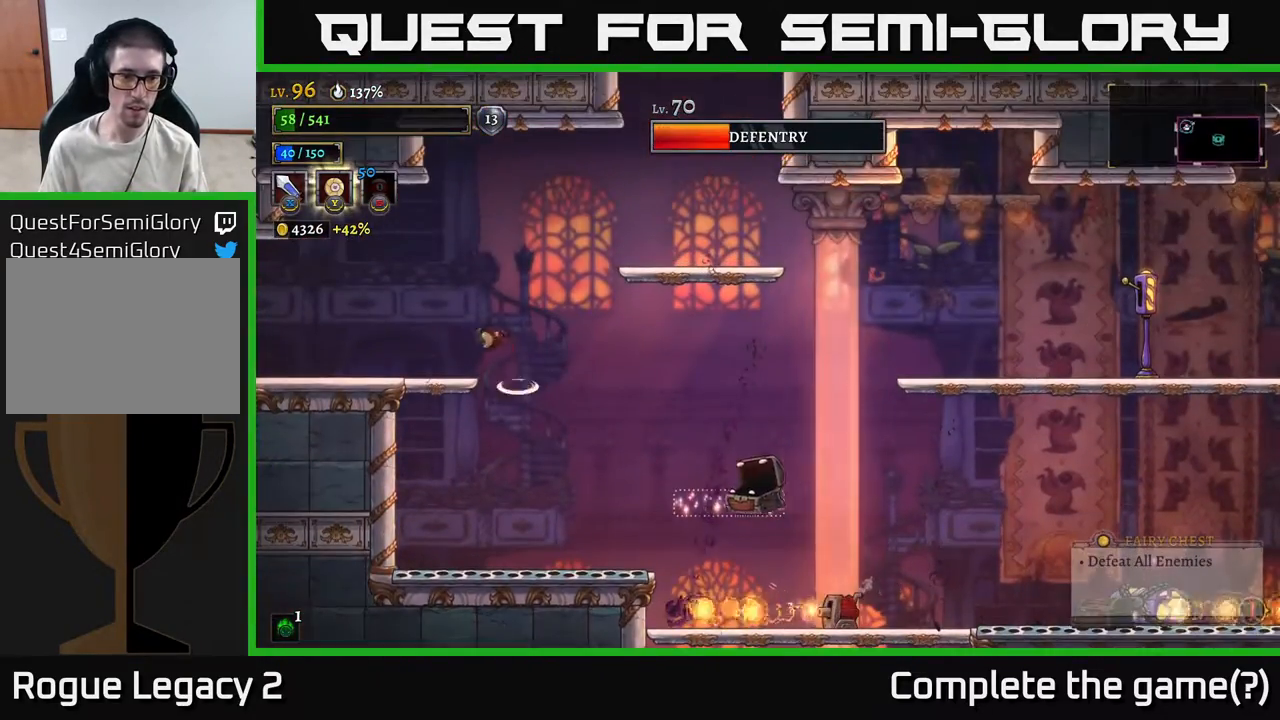
{"buttons": [], "left_stick": "right", "right_stick": "center", "events": [[83, "A", "up"], [417, "left_stick", "right"]]}
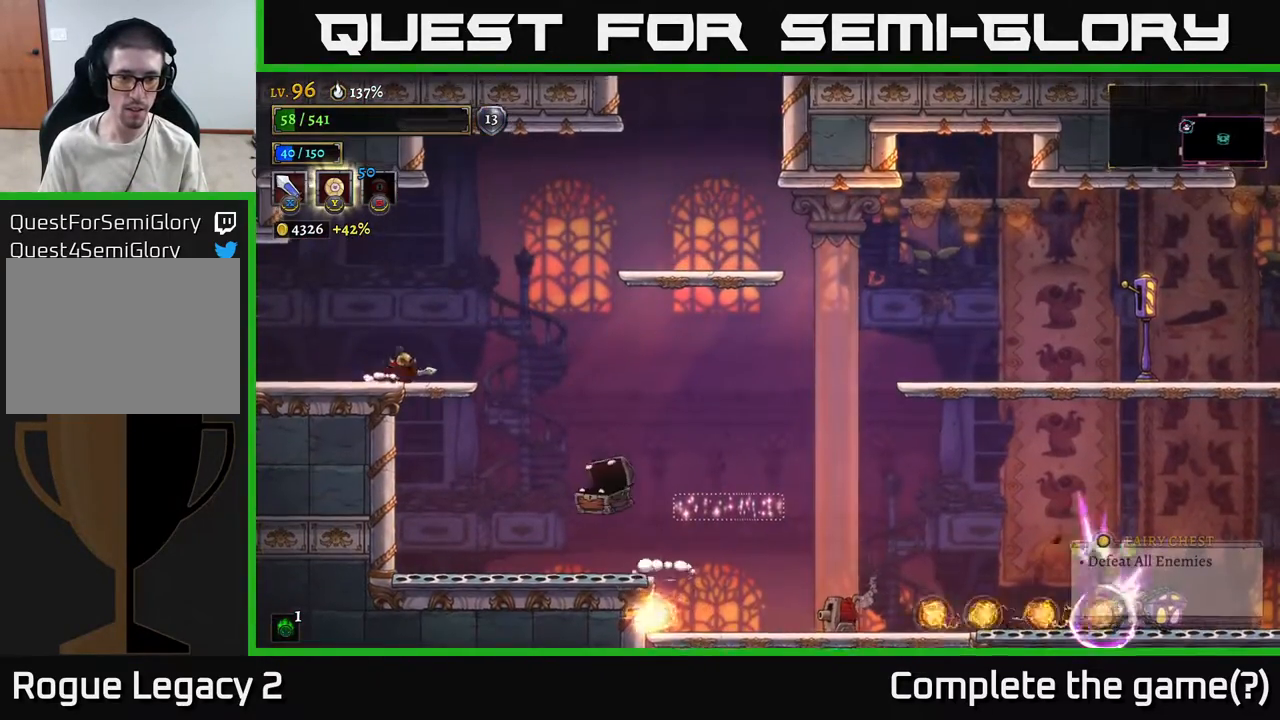
{"buttons": ["A"], "left_stick": "right", "right_stick": "center", "events": [[67, "left_stick", "center"], [317, "left_stick", "right"], [483, "A", "down"]]}
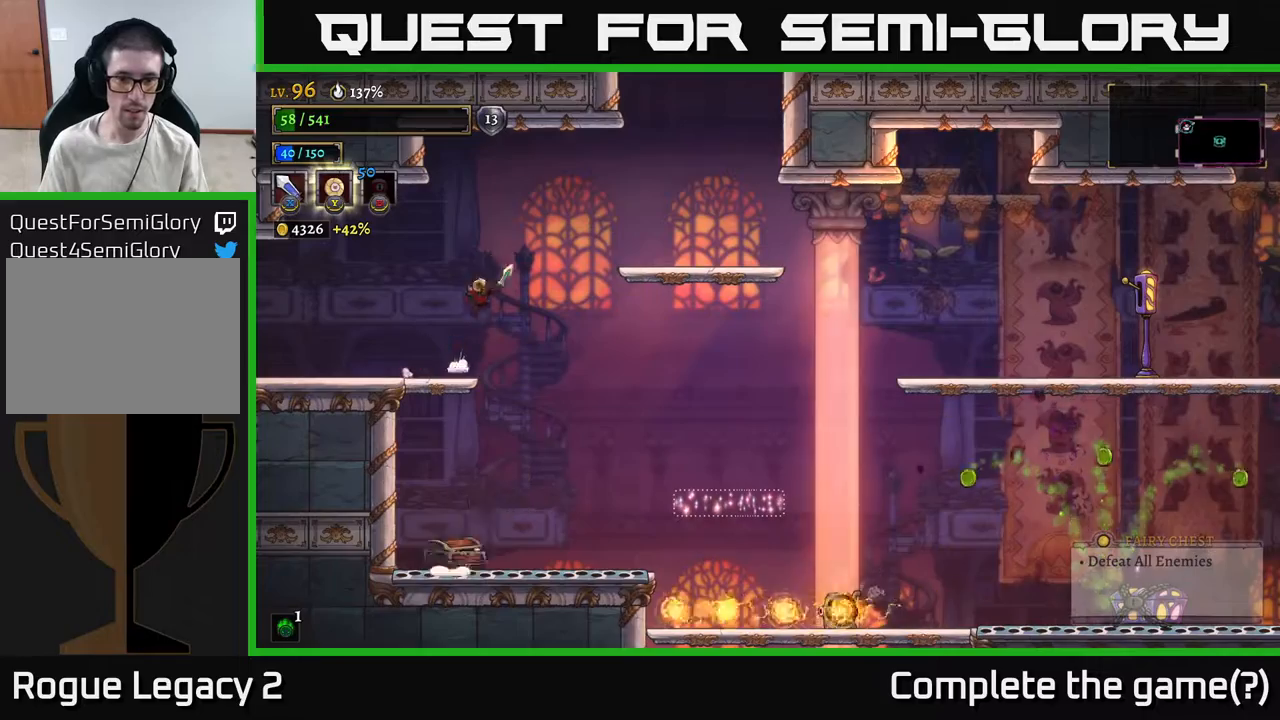
{"buttons": [], "left_stick": "right", "right_stick": "center", "events": [[200, "A", "up"]]}
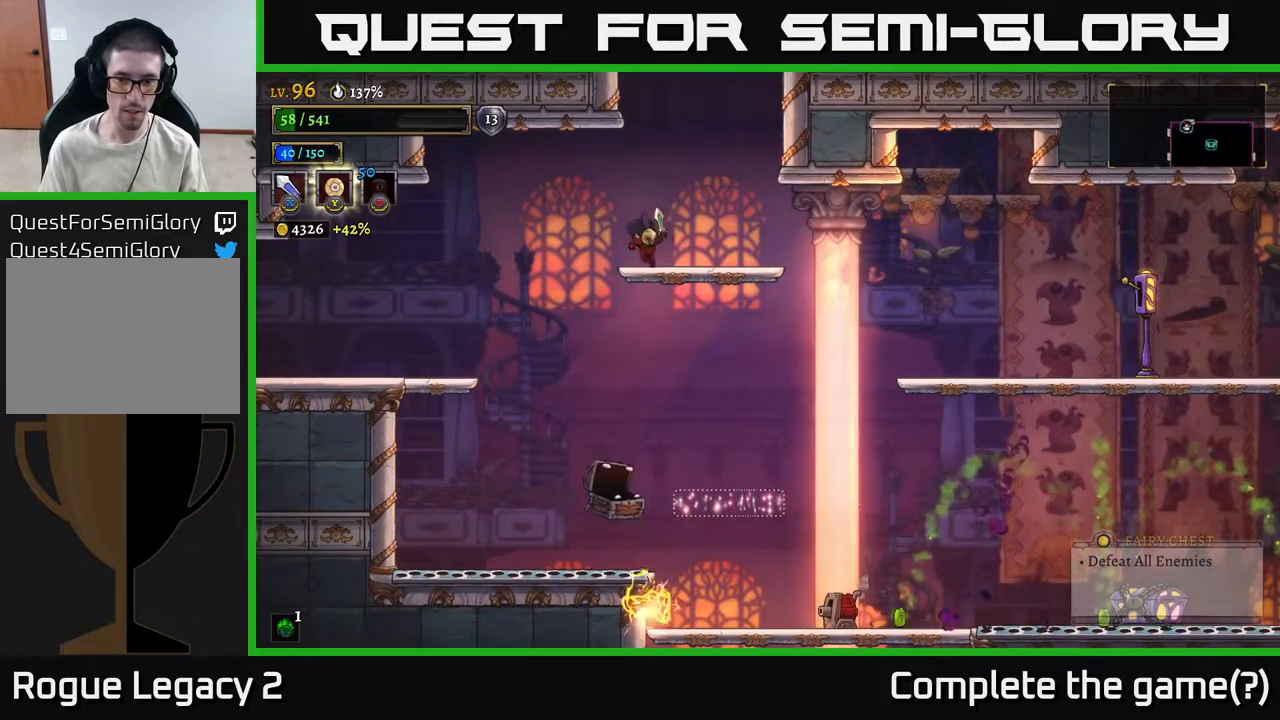
{"buttons": [], "left_stick": "right", "right_stick": "center", "events": []}
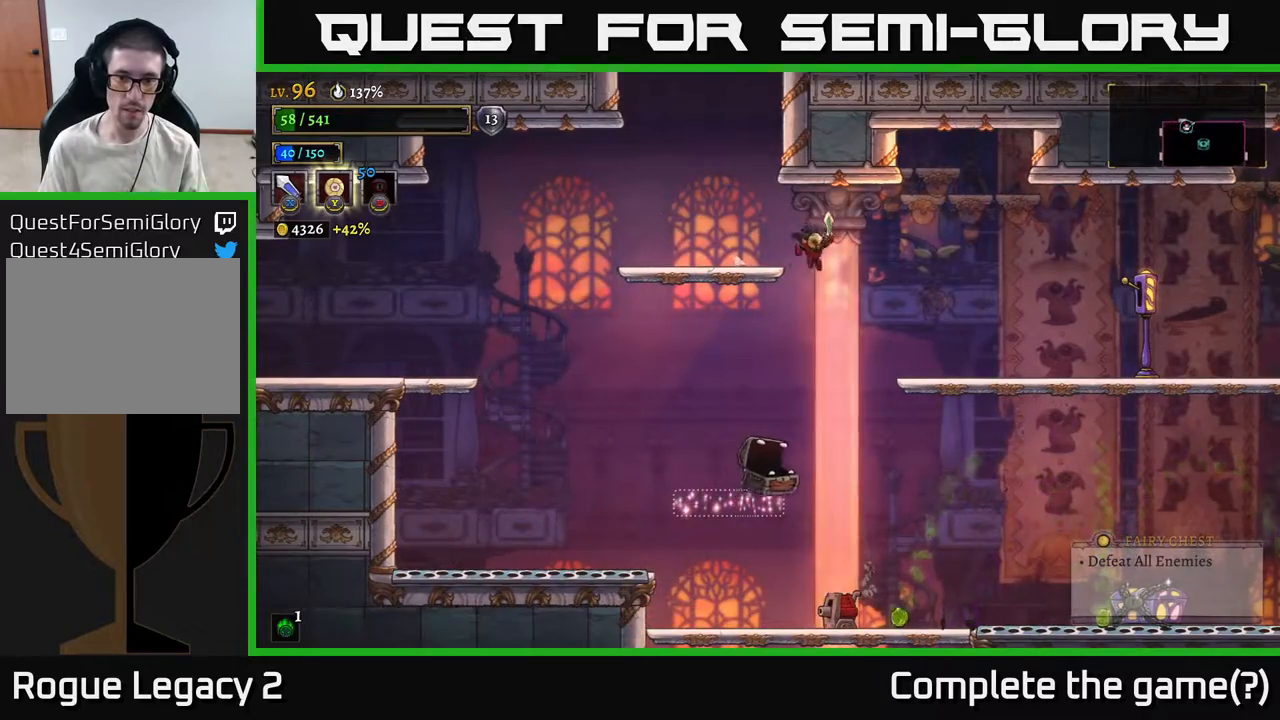
{"buttons": [], "left_stick": "right", "right_stick": "center", "events": []}
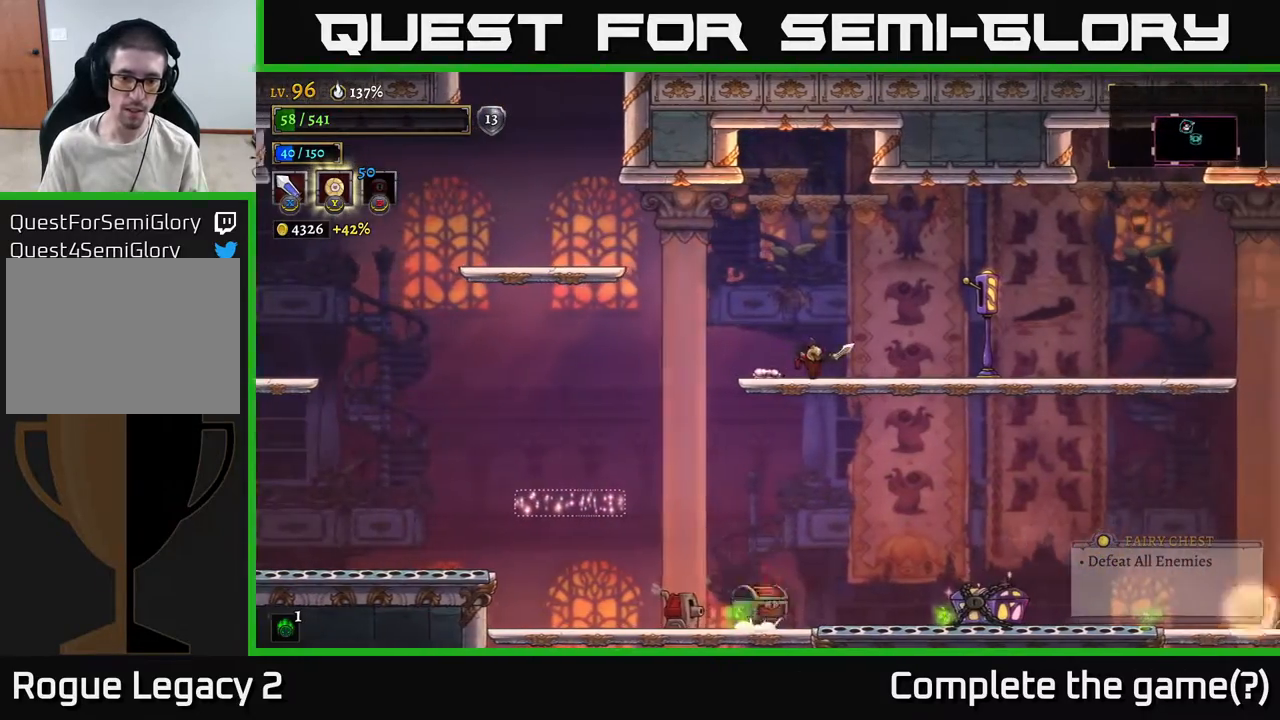
{"buttons": [], "left_stick": "center", "right_stick": "center", "events": [[67, "left_stick", "left"], [183, "left_stick", "center"]]}
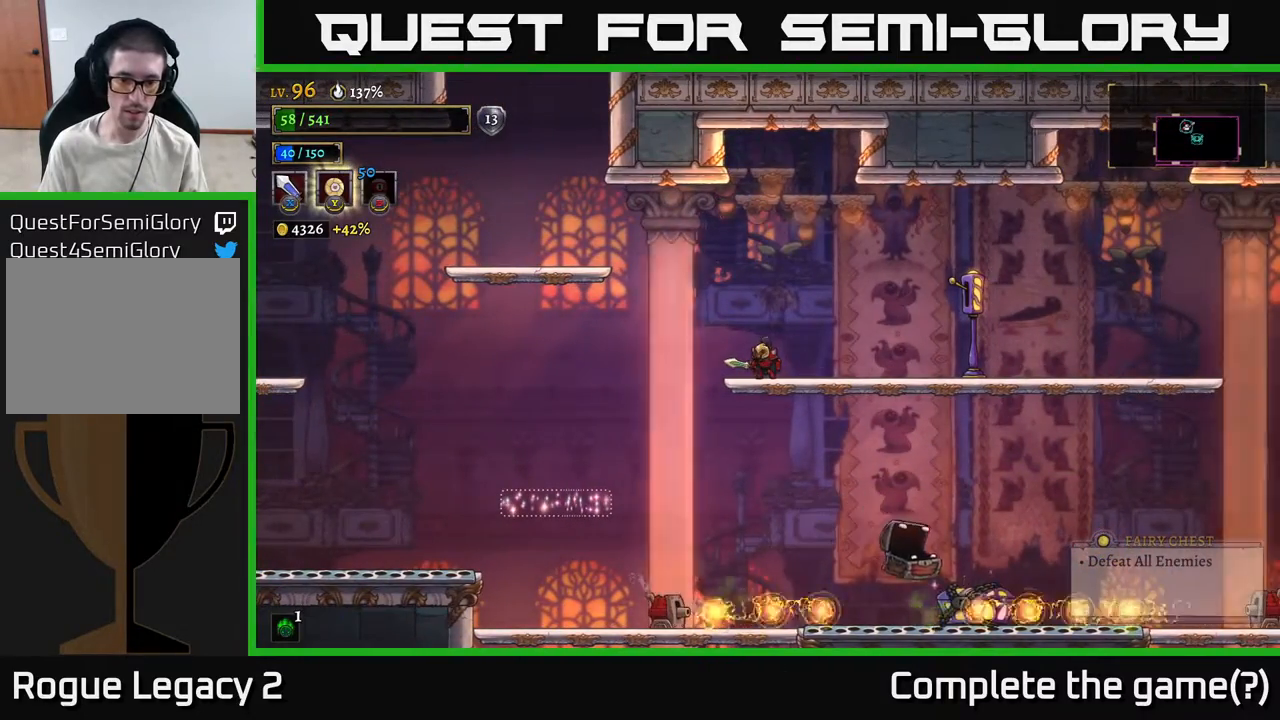
{"buttons": [], "left_stick": "center", "right_stick": "center", "events": []}
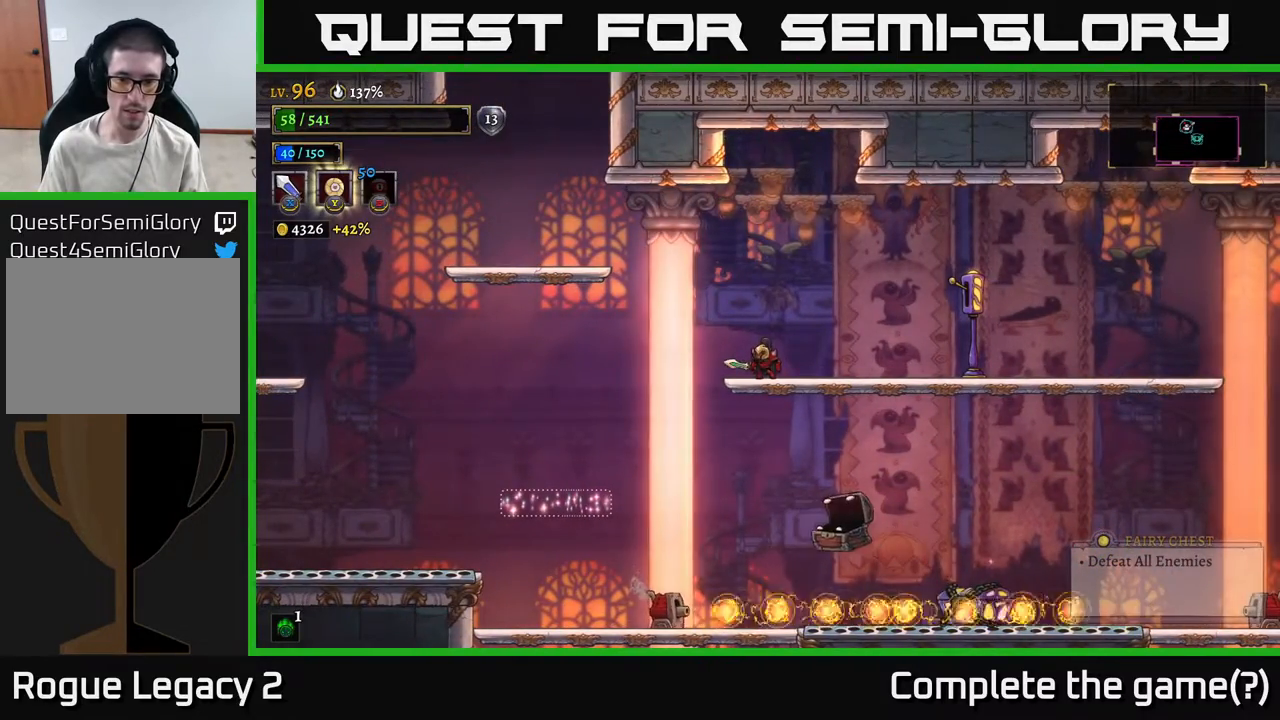
{"buttons": [], "left_stick": "down", "right_stick": "center", "events": [[383, "left_stick", "down"], [400, "A", "down"], [483, "A", "up"]]}
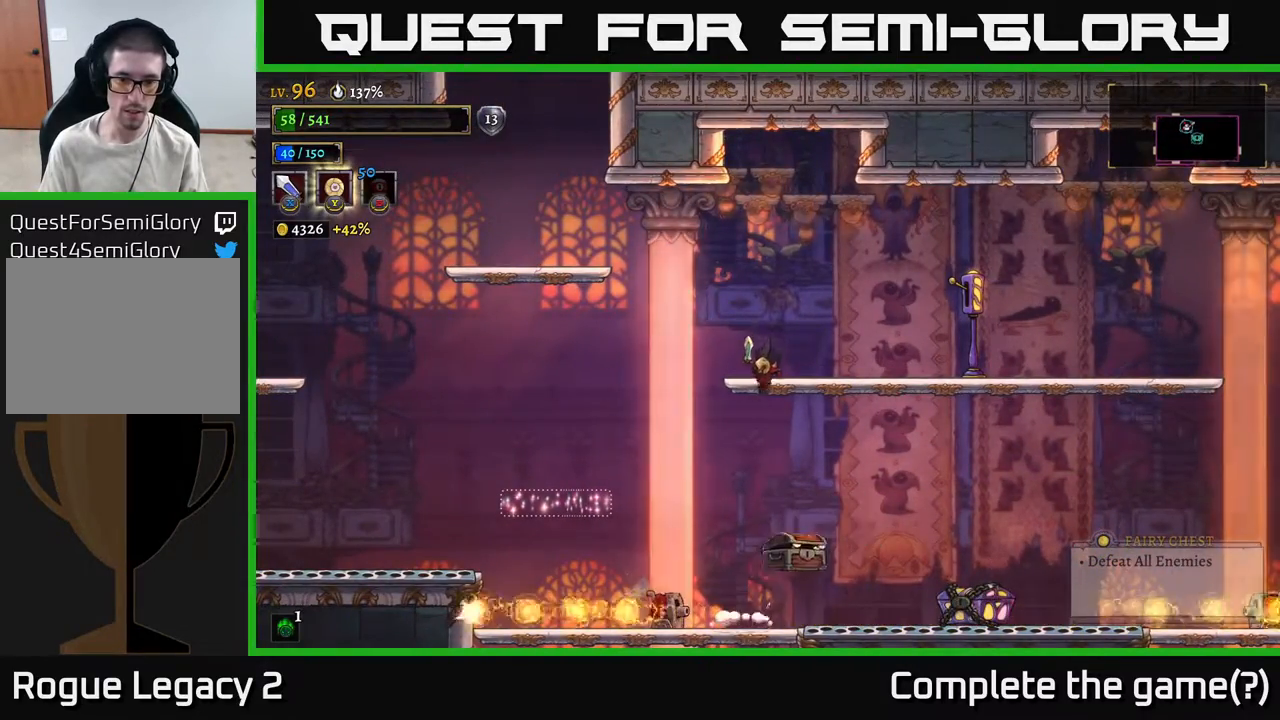
{"buttons": [], "left_stick": "center", "right_stick": "center", "events": [[50, "left_stick", "center"], [150, "left_stick", "left"], [217, "X", "down"], [283, "left_stick", "center"], [383, "X", "up"]]}
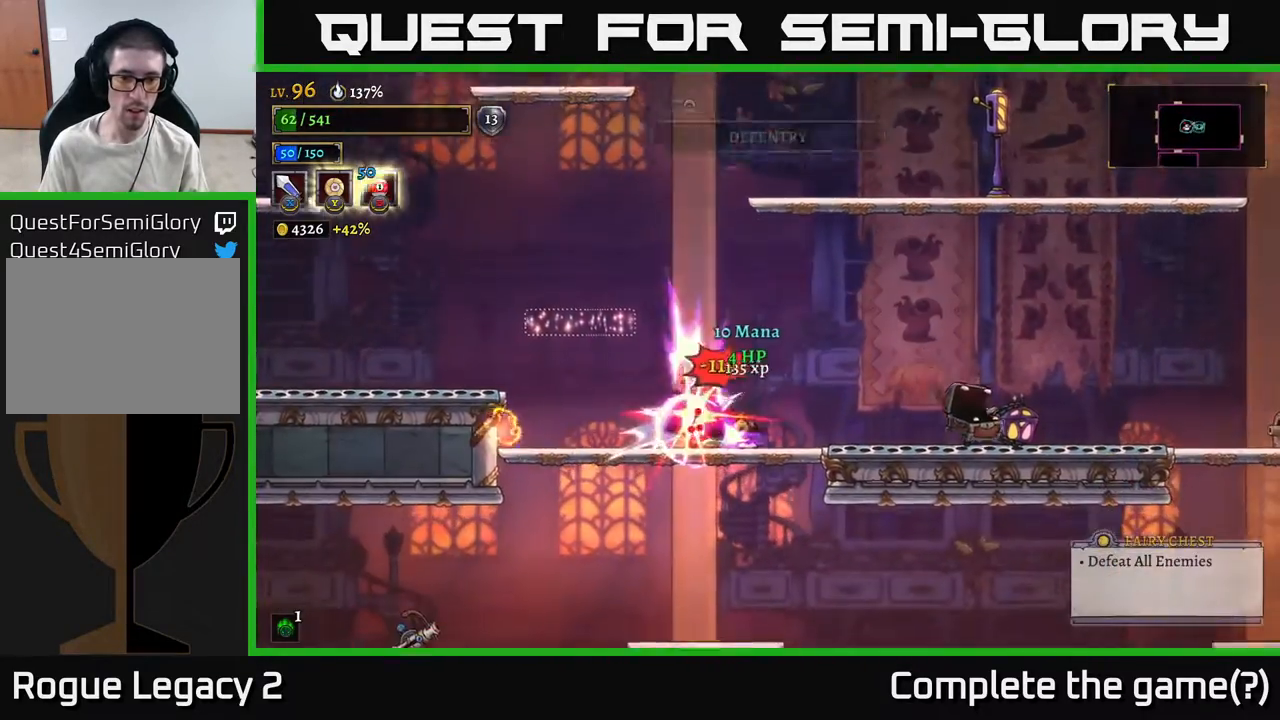
{"buttons": ["L2"], "left_stick": "left", "right_stick": "center", "events": [[83, "X", "down"], [217, "X", "up"], [233, "left_stick", "left"], [500, "L2", "down"]]}
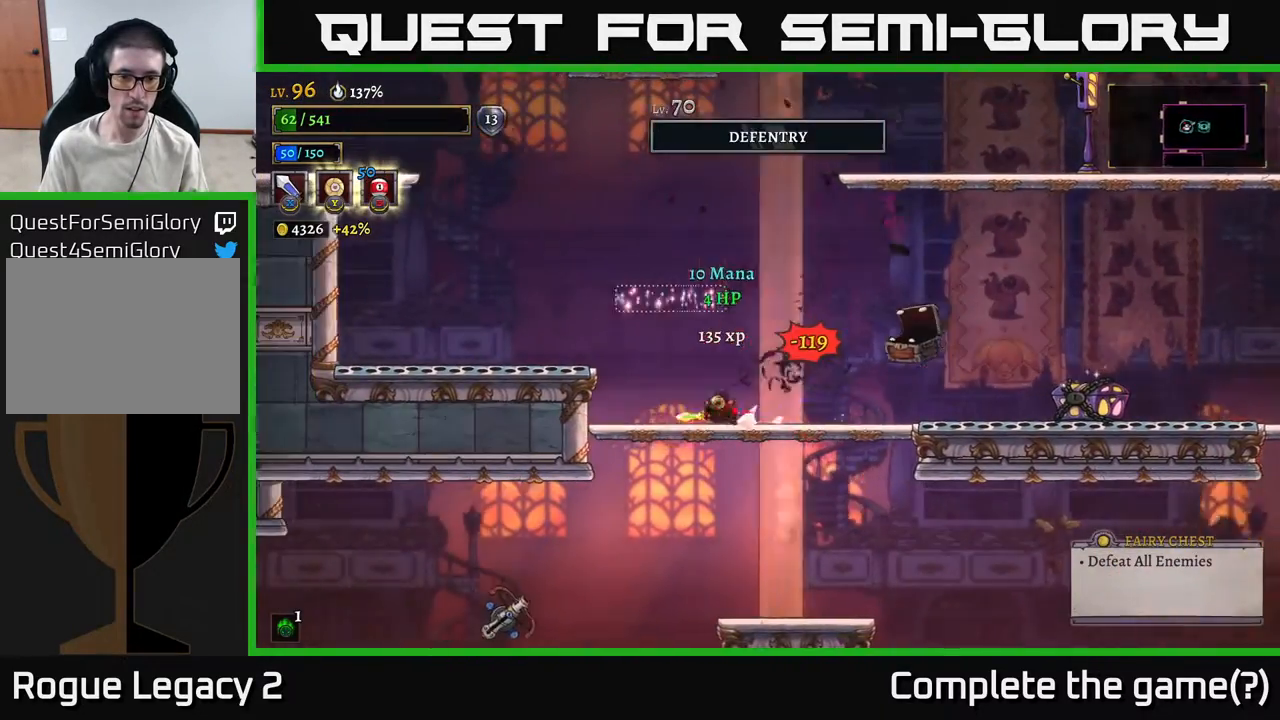
{"buttons": ["A"], "left_stick": "center", "right_stick": "center", "events": [[83, "L2", "up"], [350, "left_stick", "center"], [400, "A", "down"]]}
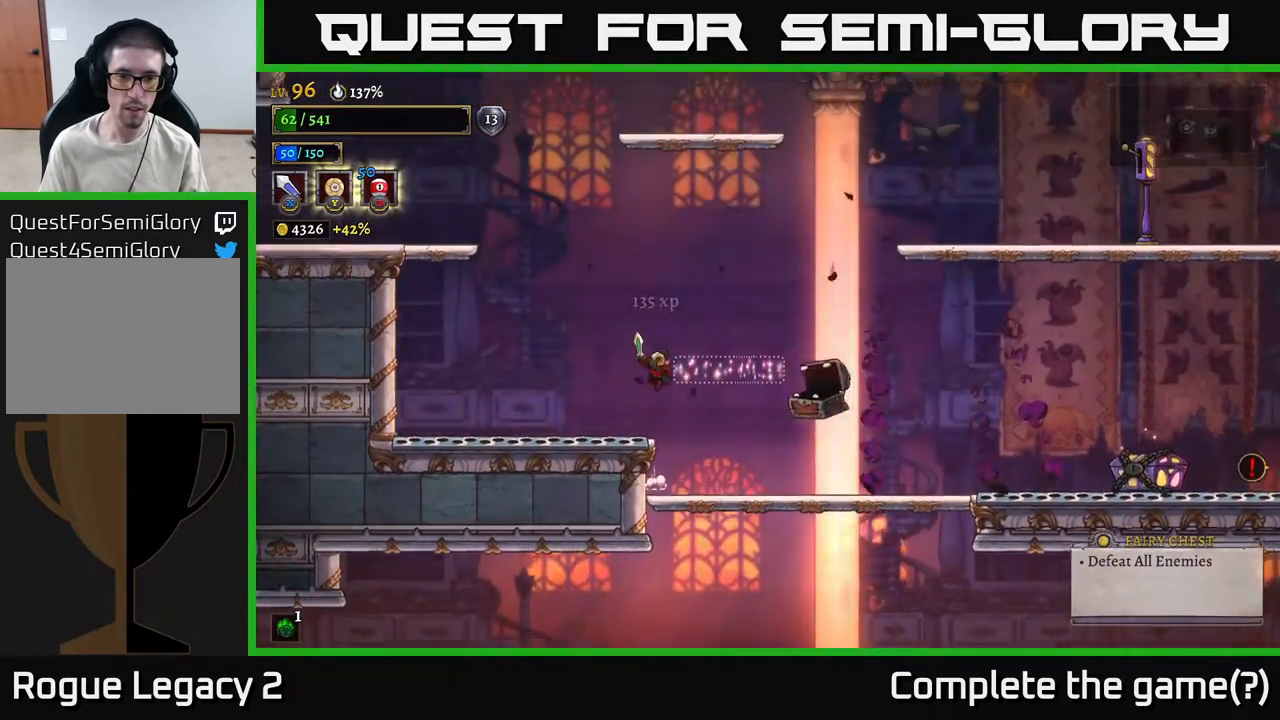
{"buttons": ["A"], "left_stick": "right", "right_stick": "center", "events": [[83, "left_stick", "right"], [283, "A", "up"], [333, "A", "down"]]}
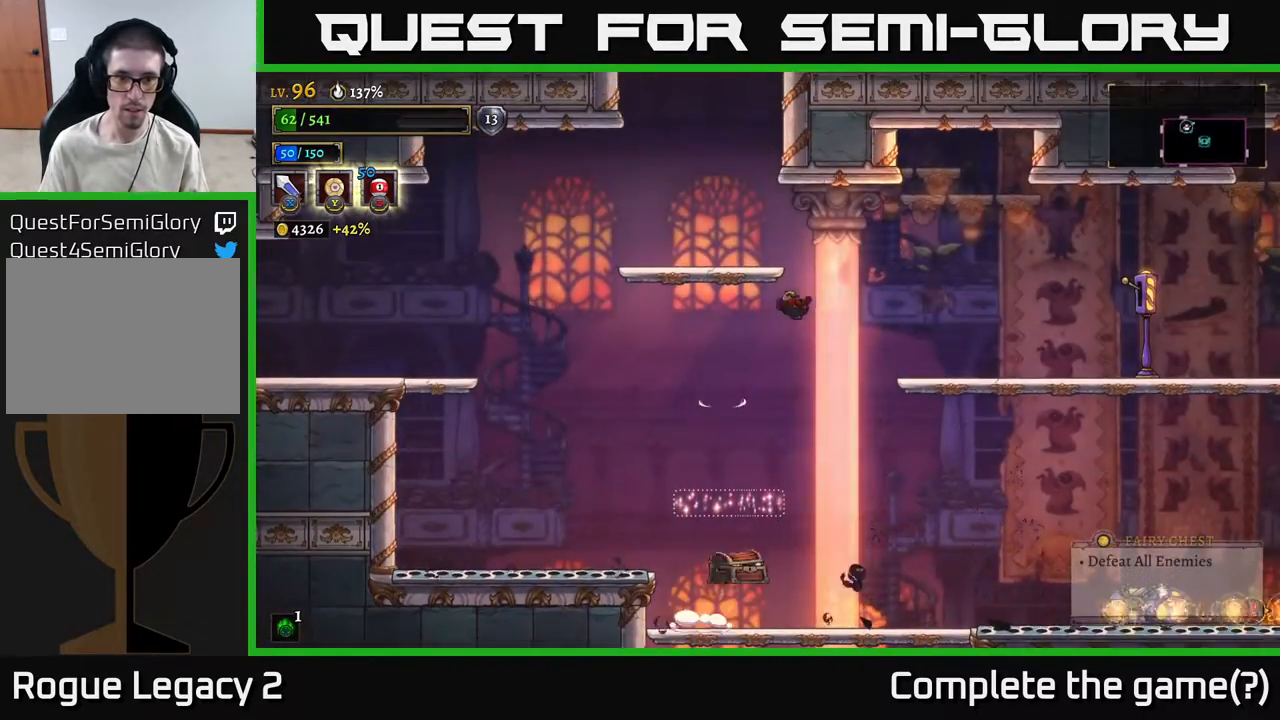
{"buttons": [], "left_stick": "right", "right_stick": "center", "events": [[350, "A", "up"]]}
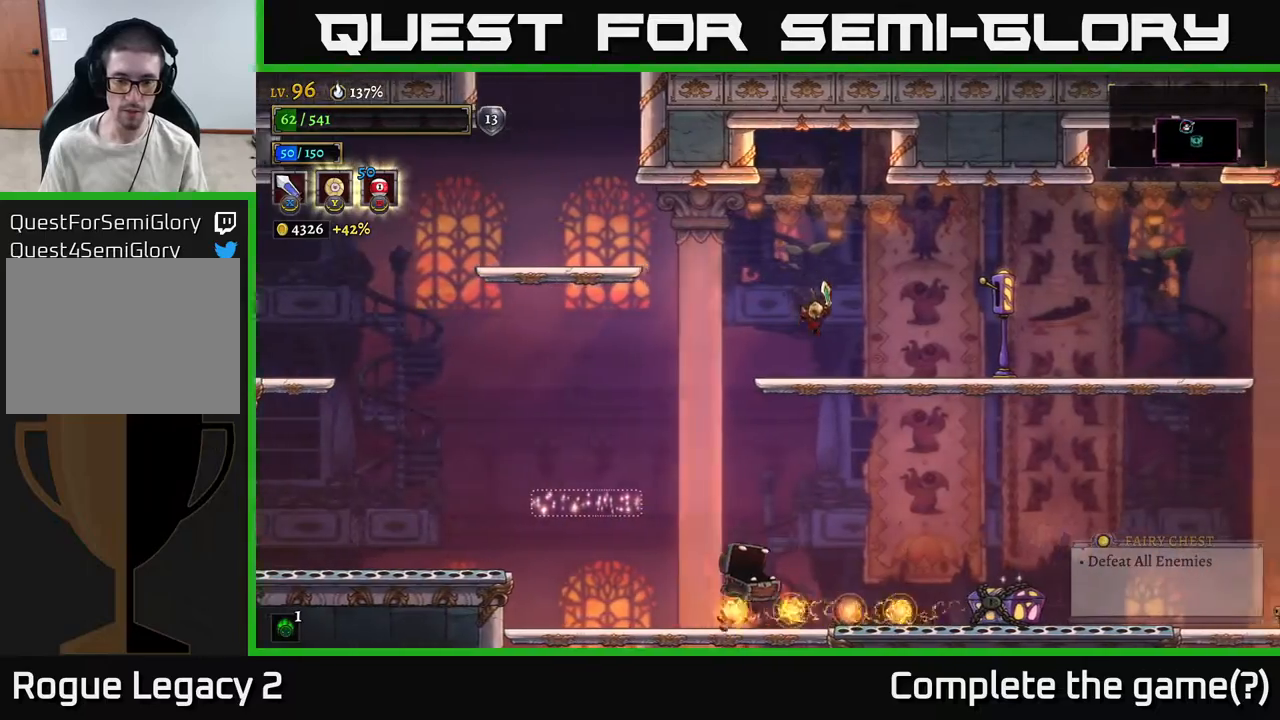
{"buttons": [], "left_stick": "center", "right_stick": "center", "events": [[67, "left_stick", "center"], [367, "left_stick", "left"], [483, "left_stick", "center"]]}
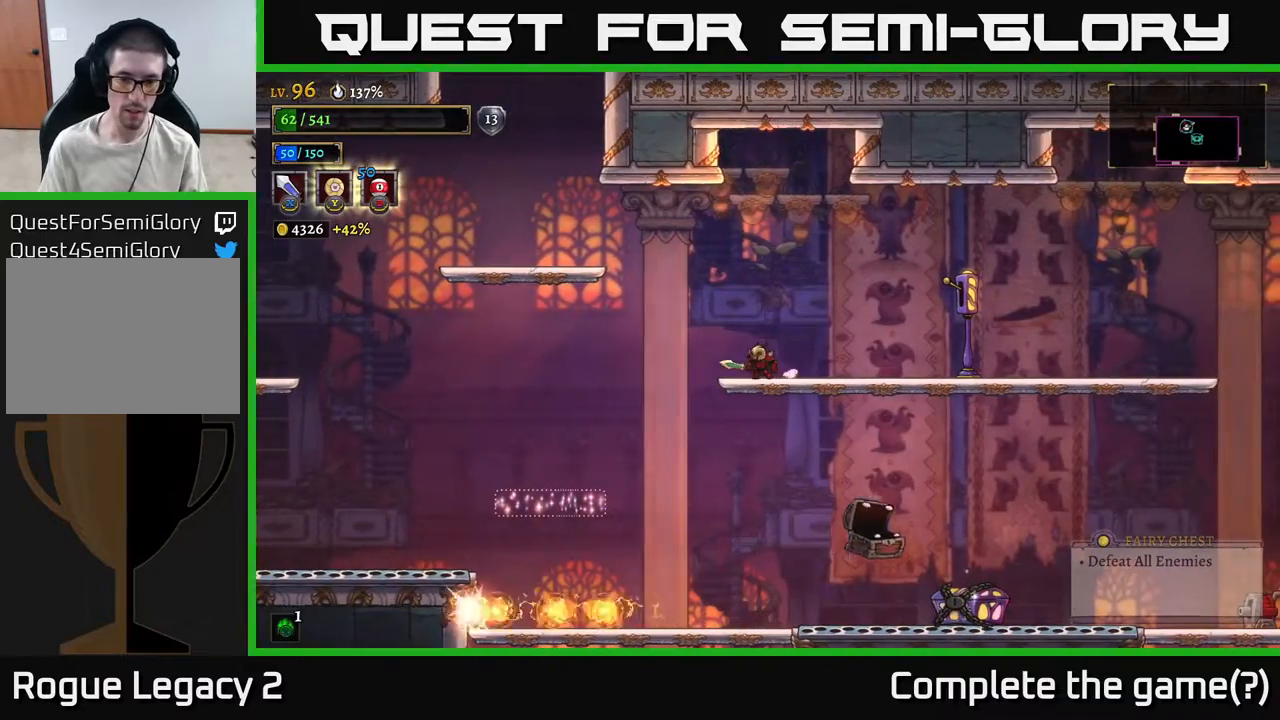
{"buttons": [], "left_stick": "center", "right_stick": "center", "events": []}